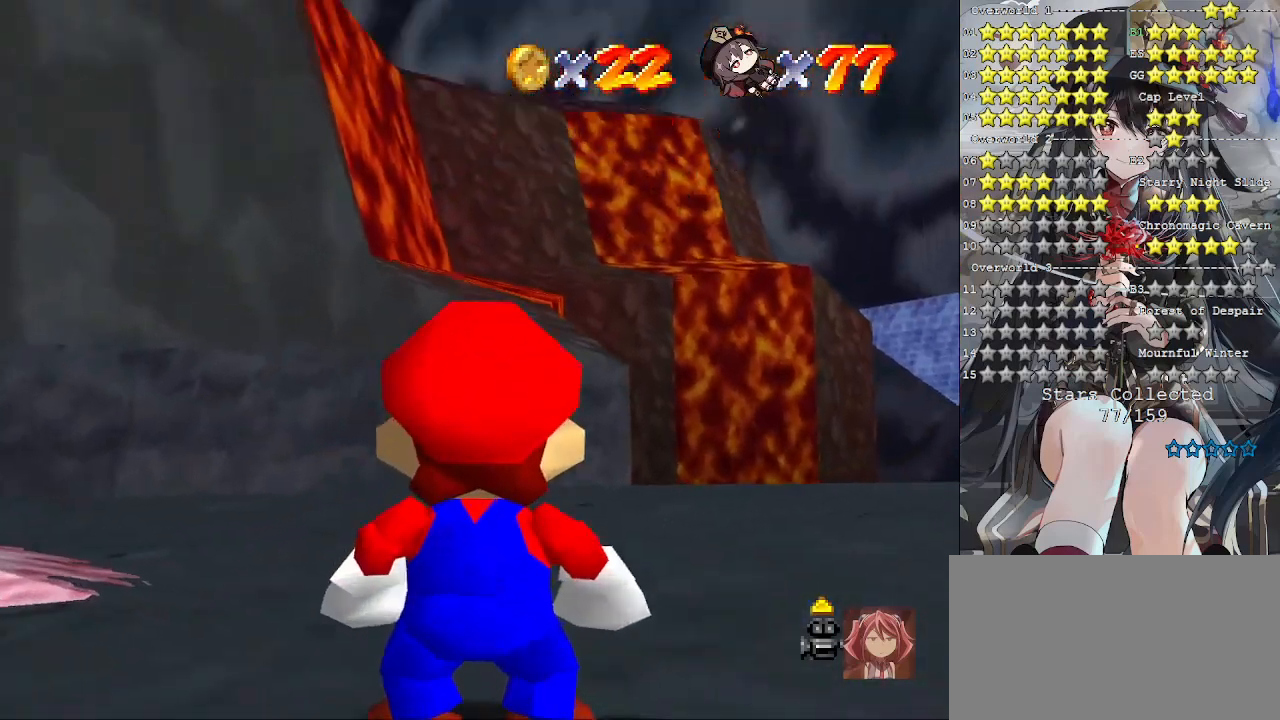
Gameplay with a controller (PlayStation layout); each line is a JSON object with the inputs held at the frame after it. "events" lists button and stick changes between this image and that frame as [ms after this image, input, new state], when the widget could be followed in between. Not read: R3.
{"buttons": [], "left_stick": "right", "right_stick": "center", "events": [[33, "left_stick", "down"], [233, "left_stick", "down-right"], [333, "left_stick", "right"]]}
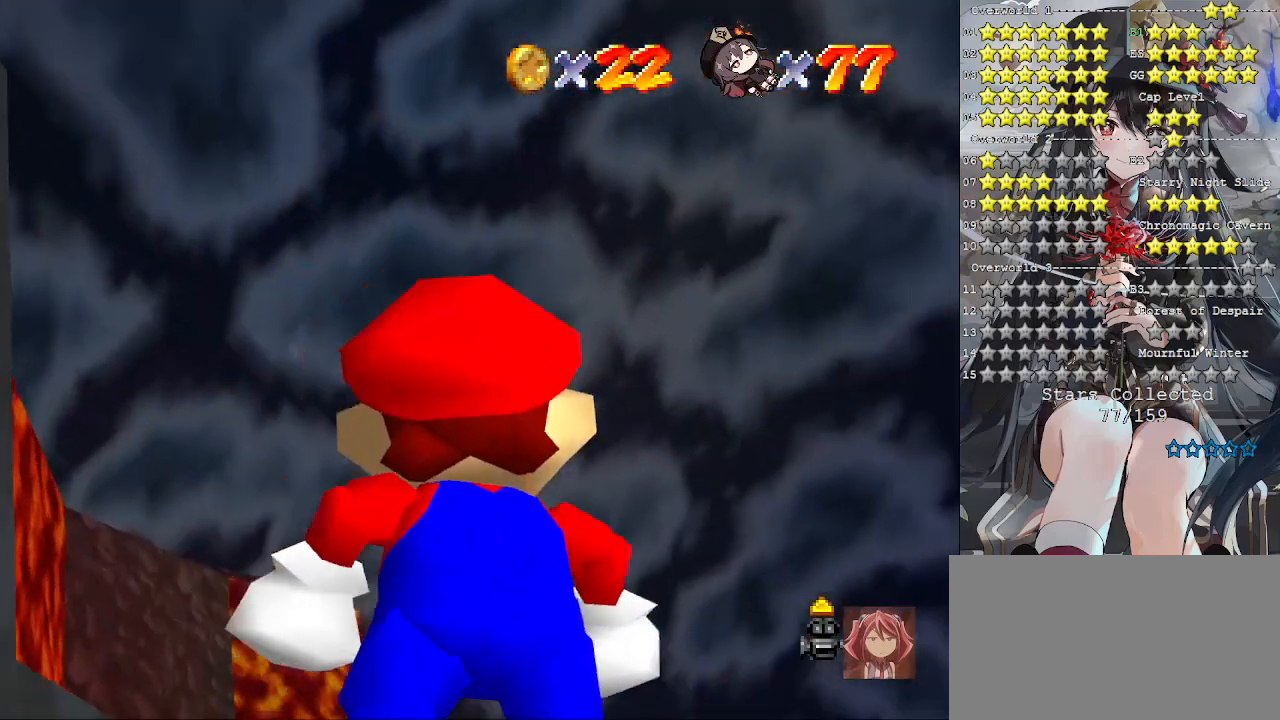
{"buttons": [], "left_stick": "up-right", "right_stick": "center", "events": [[433, "left_stick", "up-right"]]}
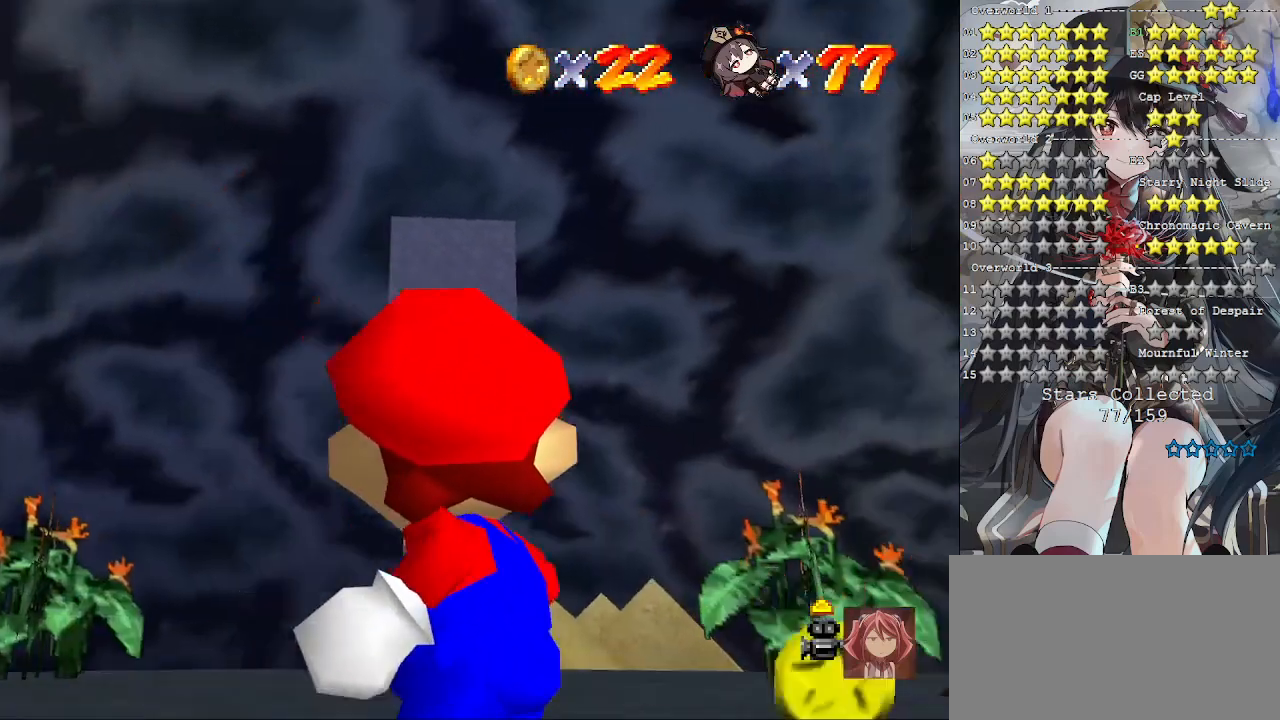
{"buttons": [], "left_stick": "right", "right_stick": "center", "events": [[400, "left_stick", "right"]]}
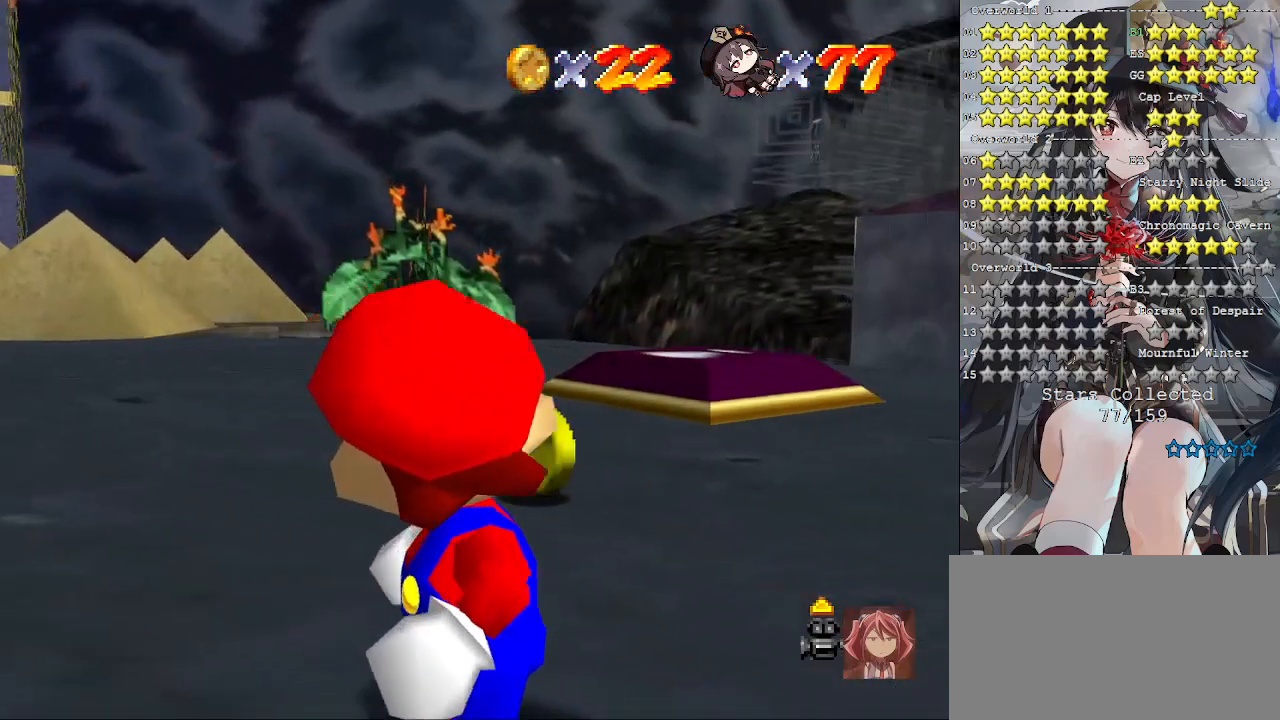
{"buttons": [], "left_stick": "down-right", "right_stick": "center", "events": [[33, "left_stick", "down-right"]]}
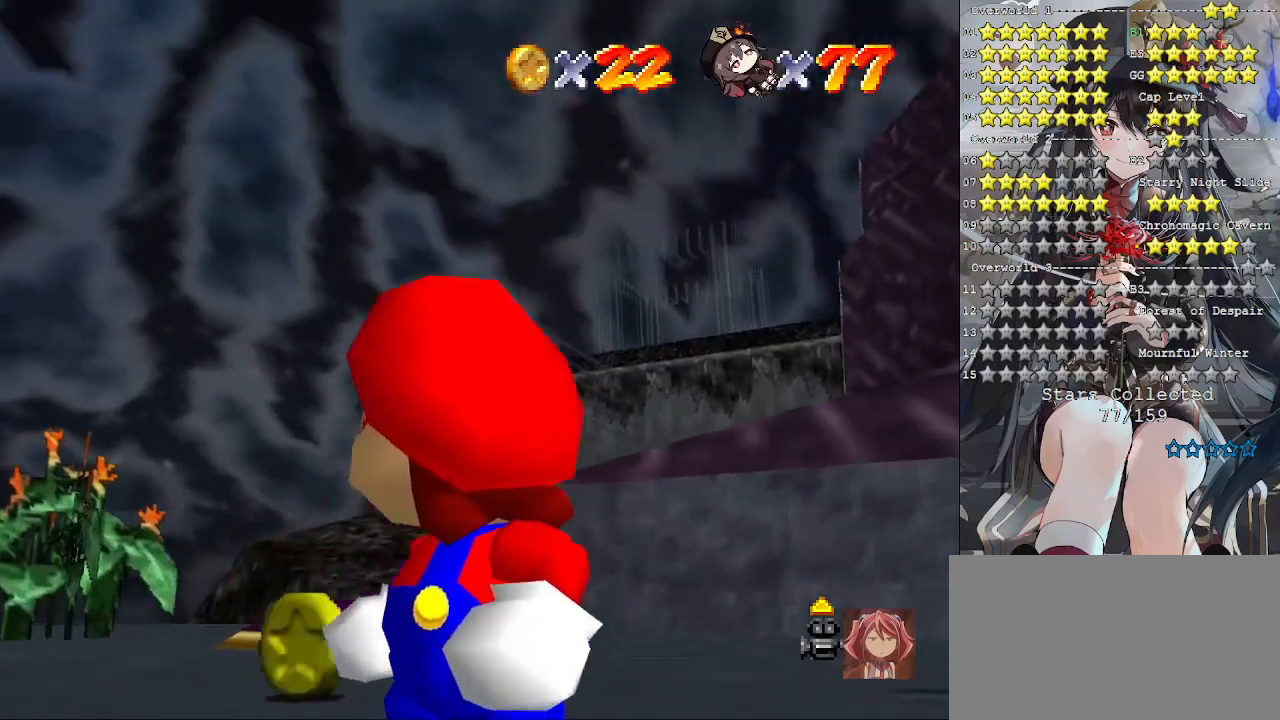
{"buttons": [], "left_stick": "center", "right_stick": "center", "events": [[67, "left_stick", "right"], [267, "left_stick", "center"], [267, "right_stick", "down"], [433, "right_stick", "center"]]}
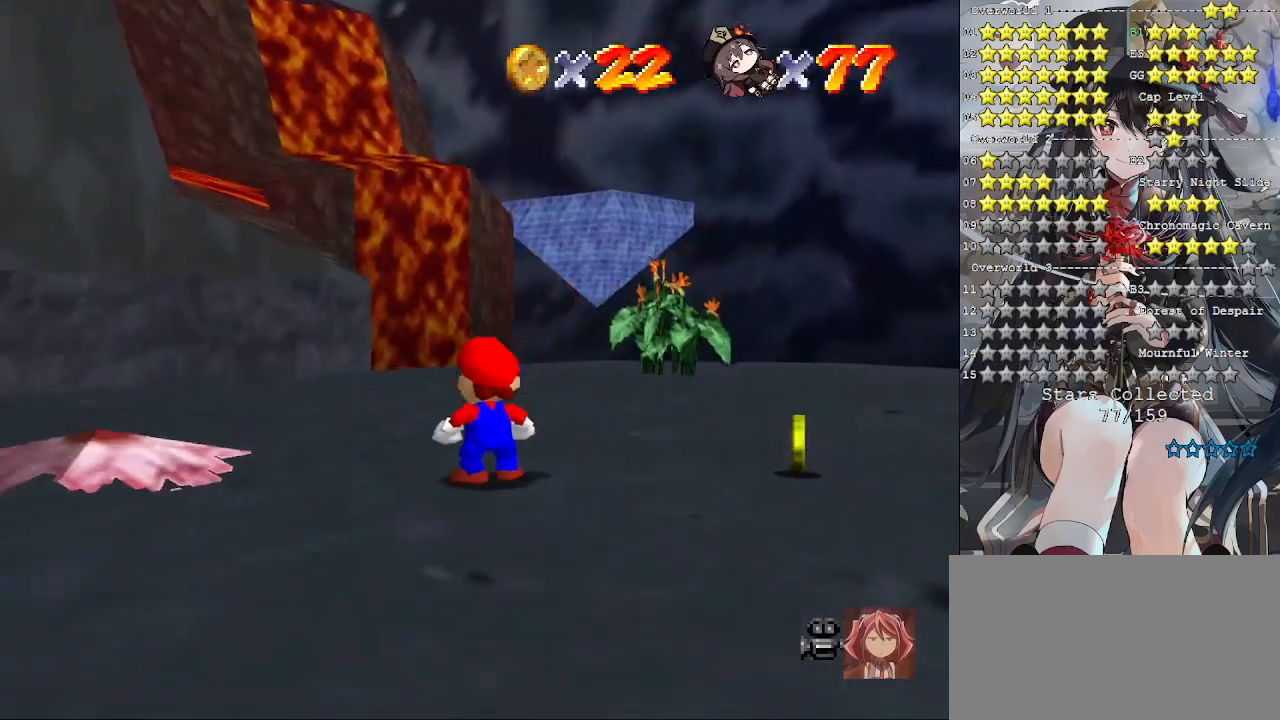
{"buttons": [], "left_stick": "right", "right_stick": "down-right", "events": [[67, "right_stick", "down-right"], [167, "right_stick", "center"], [267, "right_stick", "right"], [367, "right_stick", "center"], [467, "left_stick", "right"], [467, "right_stick", "down-right"]]}
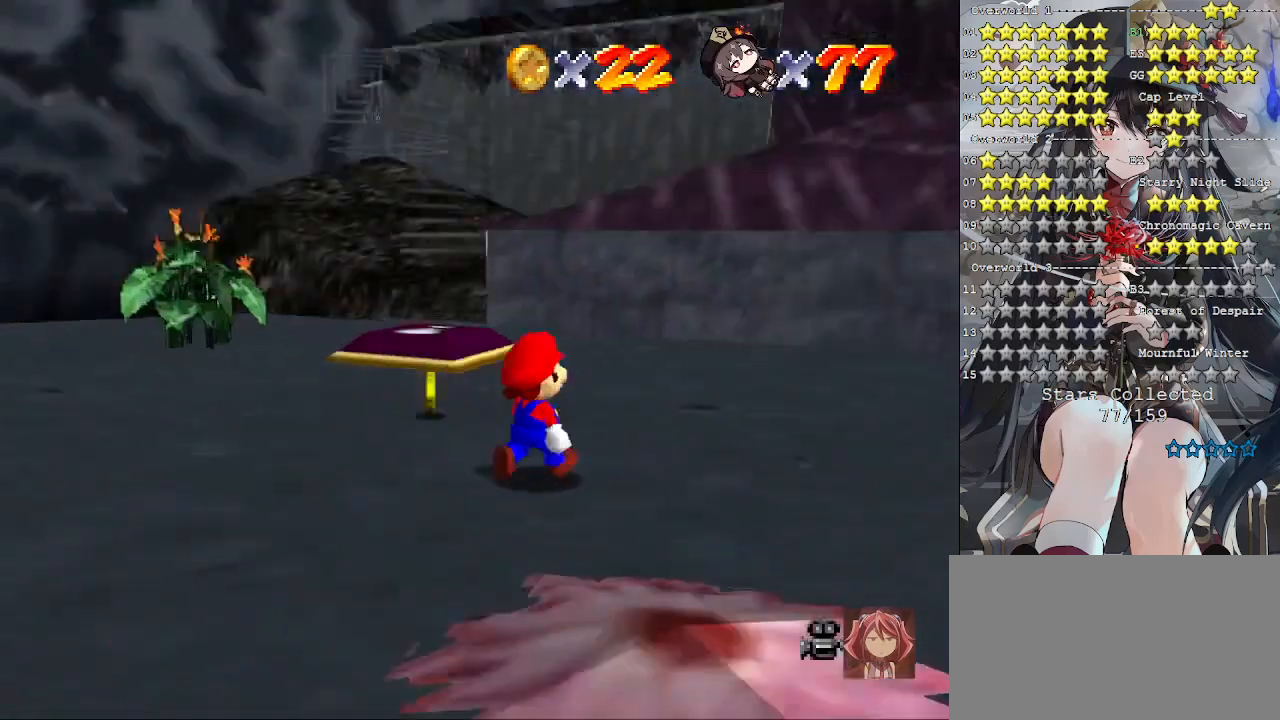
{"buttons": [], "left_stick": "up-right", "right_stick": "down-right", "events": [[67, "left_stick", "up-right"], [67, "right_stick", "center"], [167, "right_stick", "down-right"], [267, "right_stick", "center"], [467, "right_stick", "down-right"]]}
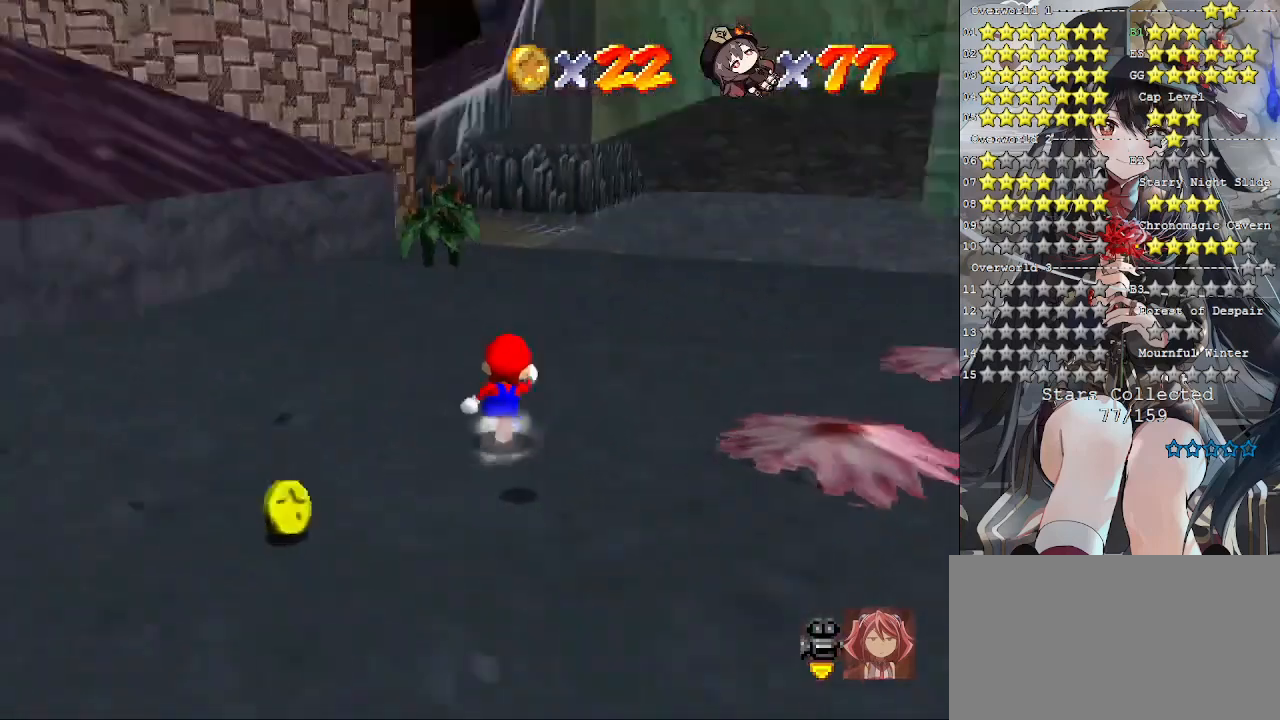
{"buttons": [], "left_stick": "up-right", "right_stick": "center", "events": [[100, "right_stick", "center"]]}
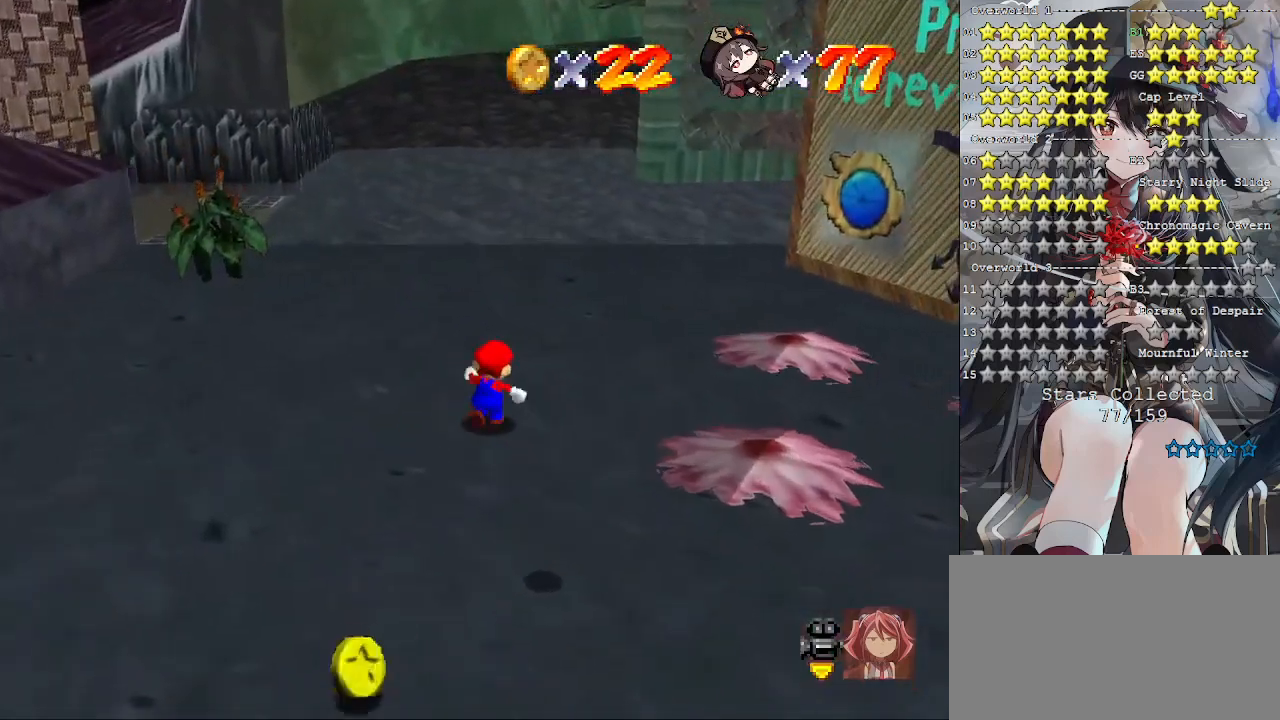
{"buttons": [], "left_stick": "up-left", "right_stick": "center", "events": [[67, "right_stick", "down-right"], [133, "left_stick", "up"], [233, "left_stick", "up-left"], [267, "right_stick", "center"]]}
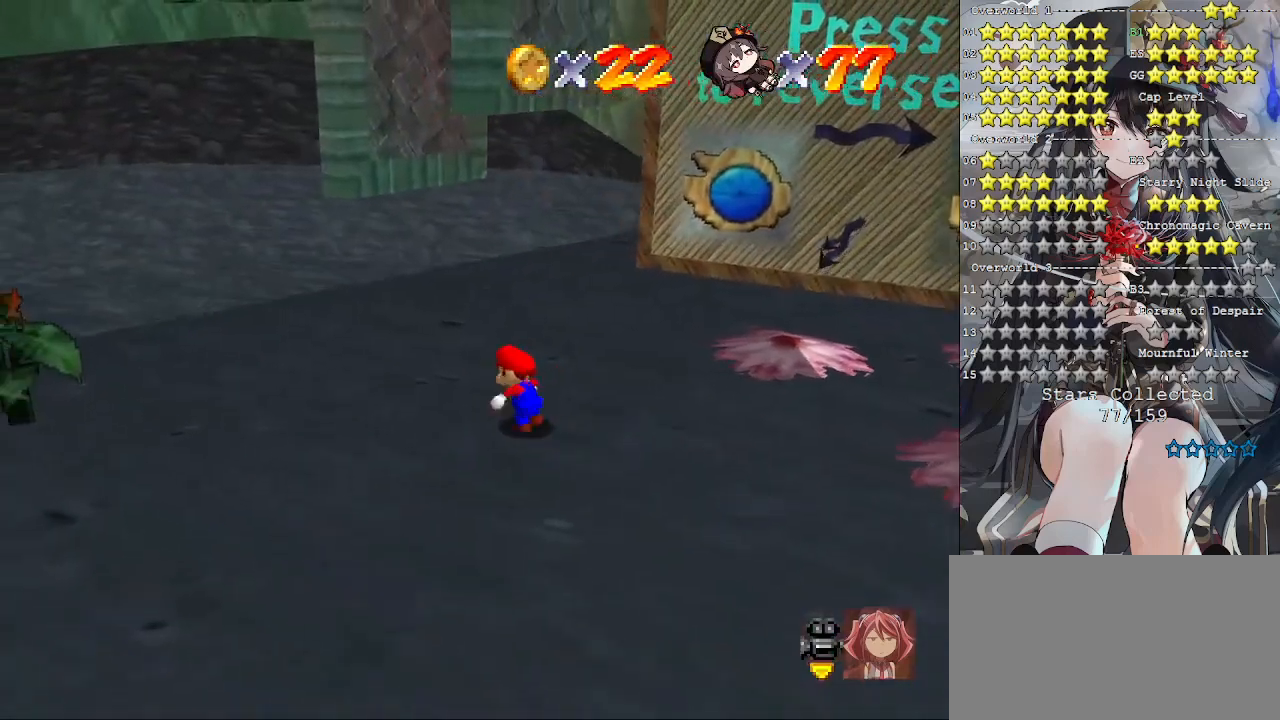
{"buttons": [], "left_stick": "center", "right_stick": "center", "events": [[300, "left_stick", "center"]]}
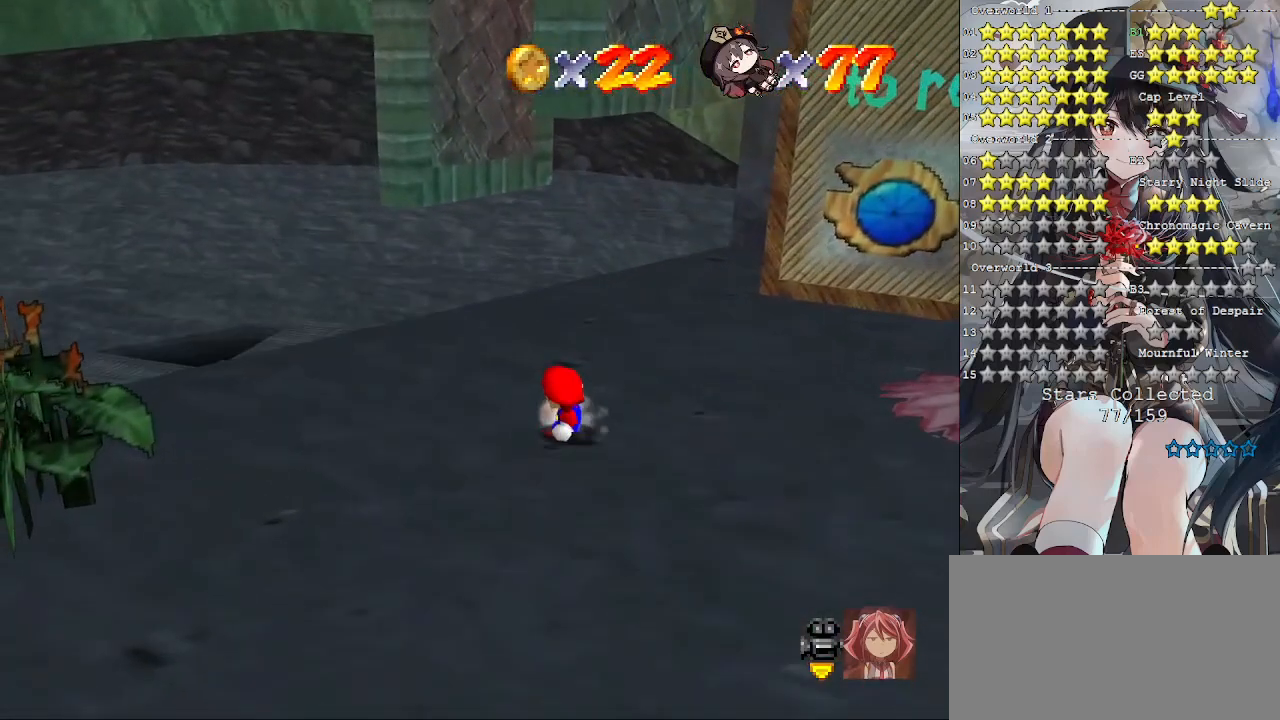
{"buttons": [], "left_stick": "left", "right_stick": "center", "events": [[33, "left_stick", "up-left"], [233, "right_stick", "right"], [333, "left_stick", "left"], [367, "right_stick", "center"]]}
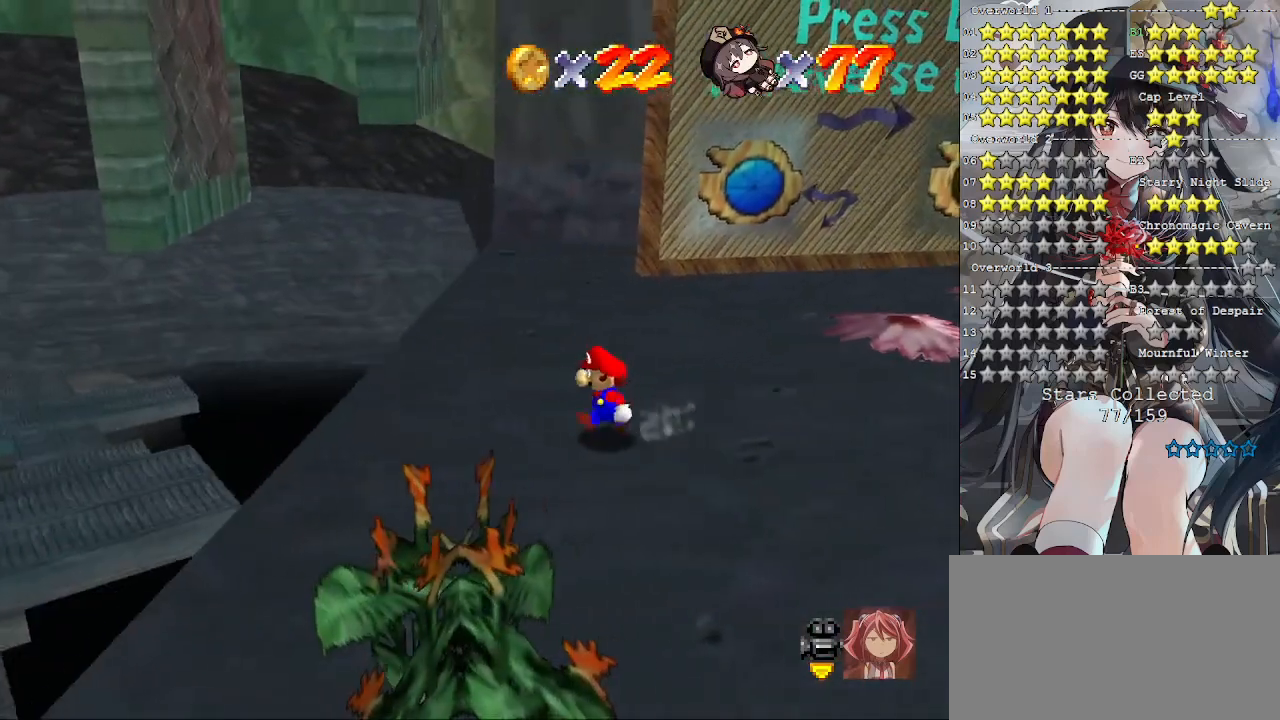
{"buttons": [], "left_stick": "down", "right_stick": "left", "events": [[367, "left_stick", "center"], [467, "left_stick", "down"], [500, "right_stick", "left"]]}
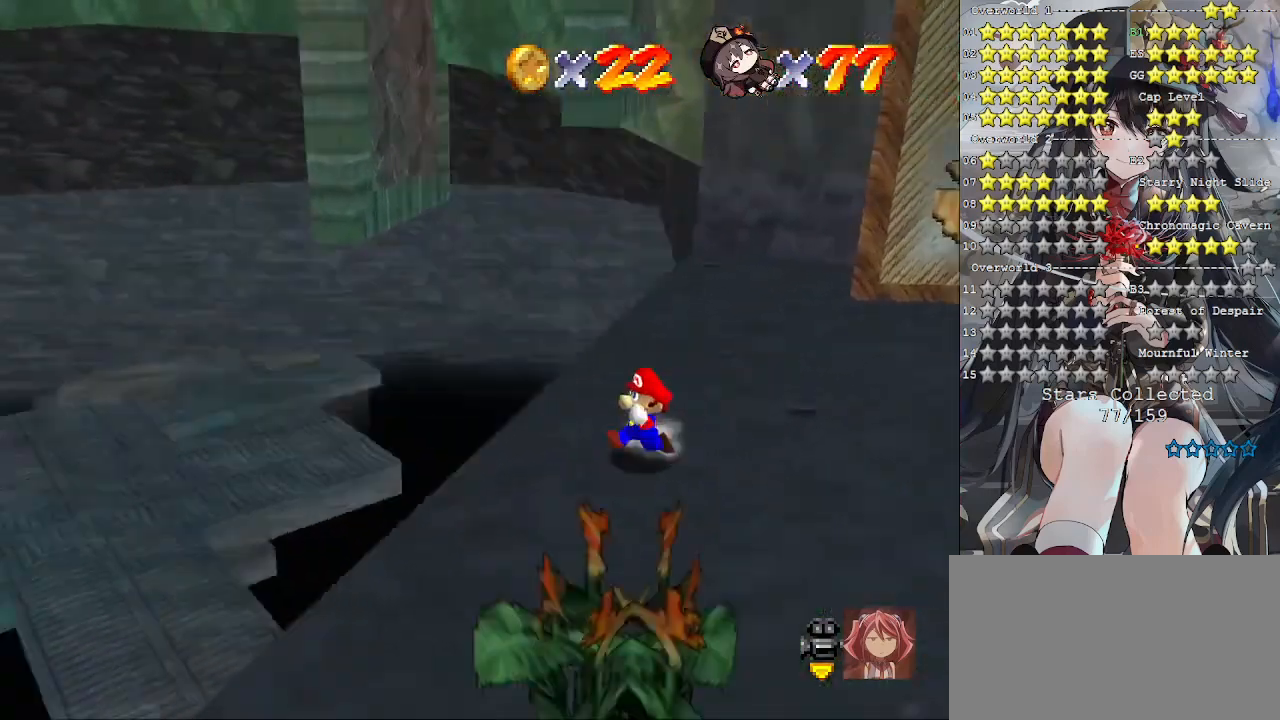
{"buttons": [], "left_stick": "right", "right_stick": "right", "events": [[167, "left_stick", "down-right"], [167, "right_stick", "center"], [267, "right_stick", "down-right"], [367, "left_stick", "right"], [433, "right_stick", "center"], [500, "right_stick", "right"]]}
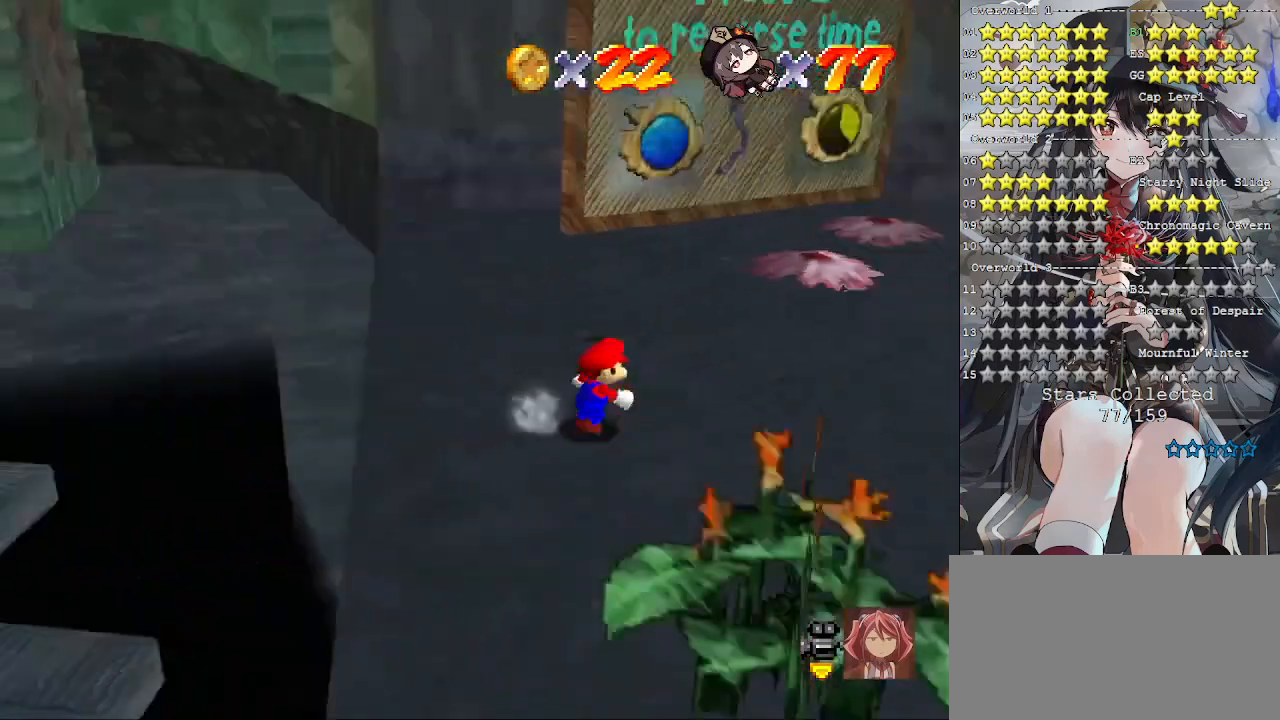
{"buttons": [], "left_stick": "up", "right_stick": "center", "events": [[100, "right_stick", "center"], [200, "left_stick", "up-right"], [433, "left_stick", "up"]]}
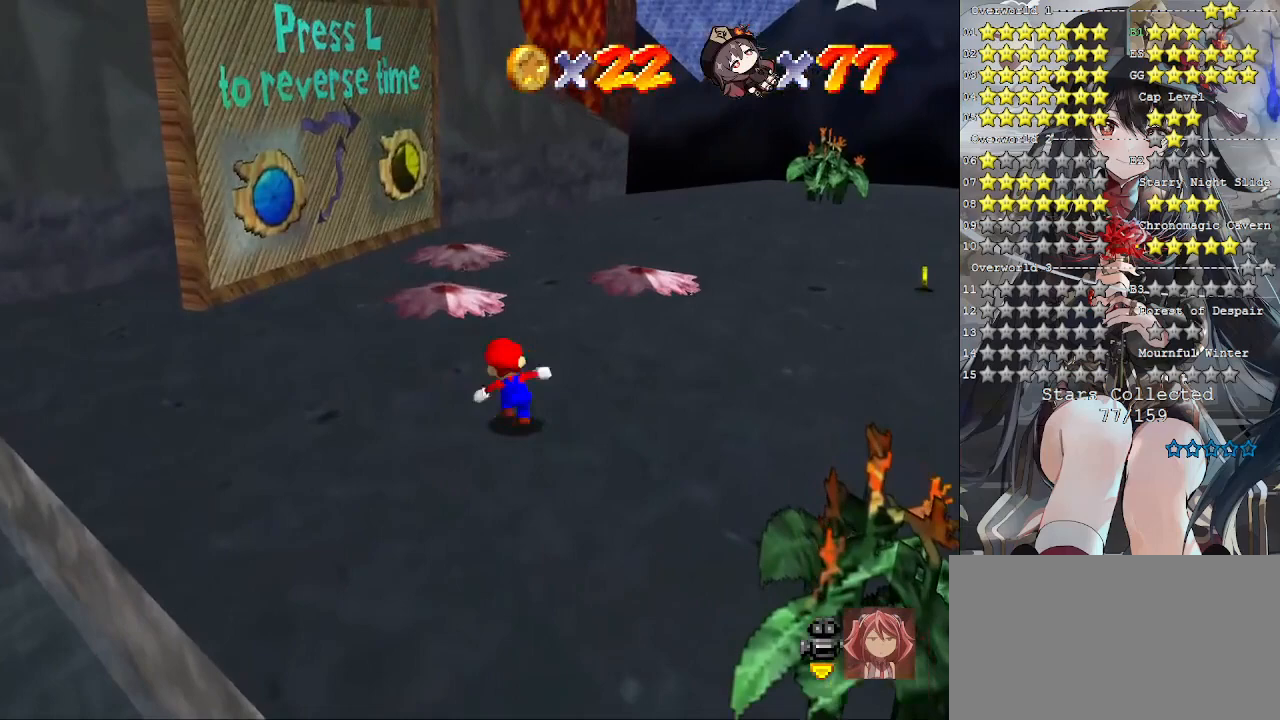
{"buttons": [], "left_stick": "left", "right_stick": "center", "events": [[67, "left_stick", "up-left"], [100, "right_stick", "right"], [200, "left_stick", "left"], [267, "right_stick", "center"]]}
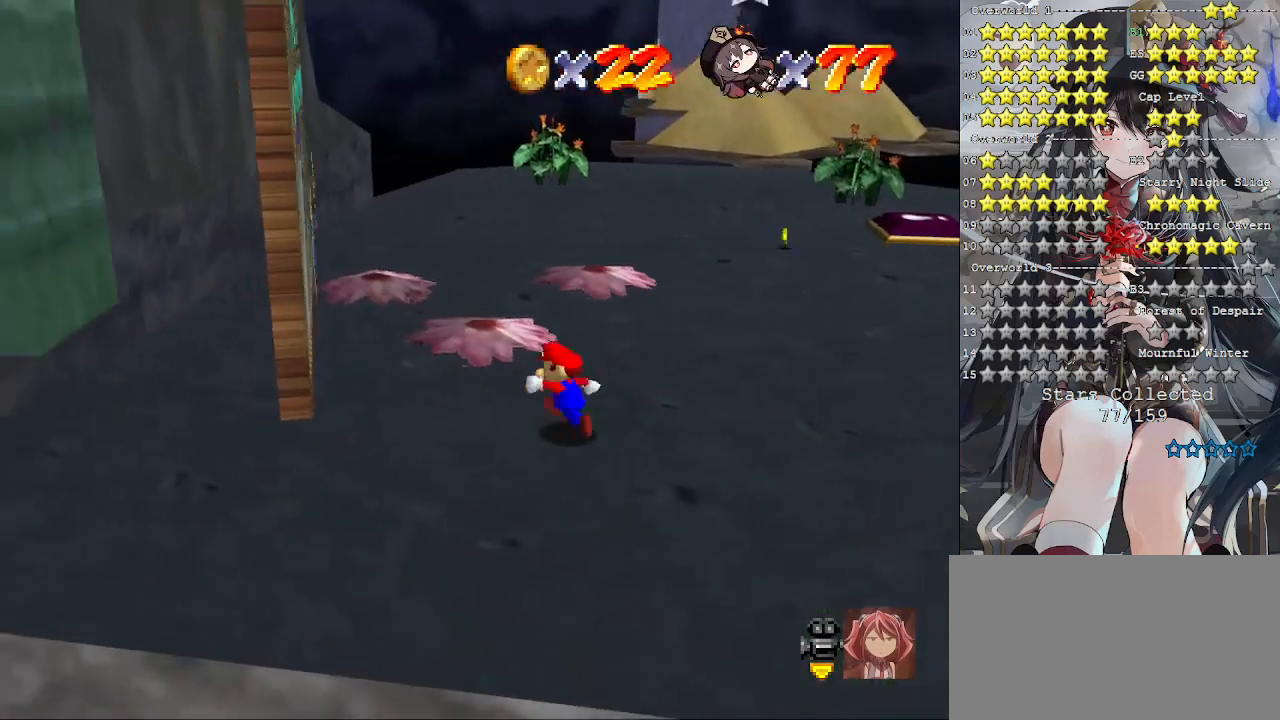
{"buttons": [], "left_stick": "up-right", "right_stick": "center", "events": [[33, "left_stick", "up-left"], [267, "left_stick", "up"], [500, "left_stick", "up-right"]]}
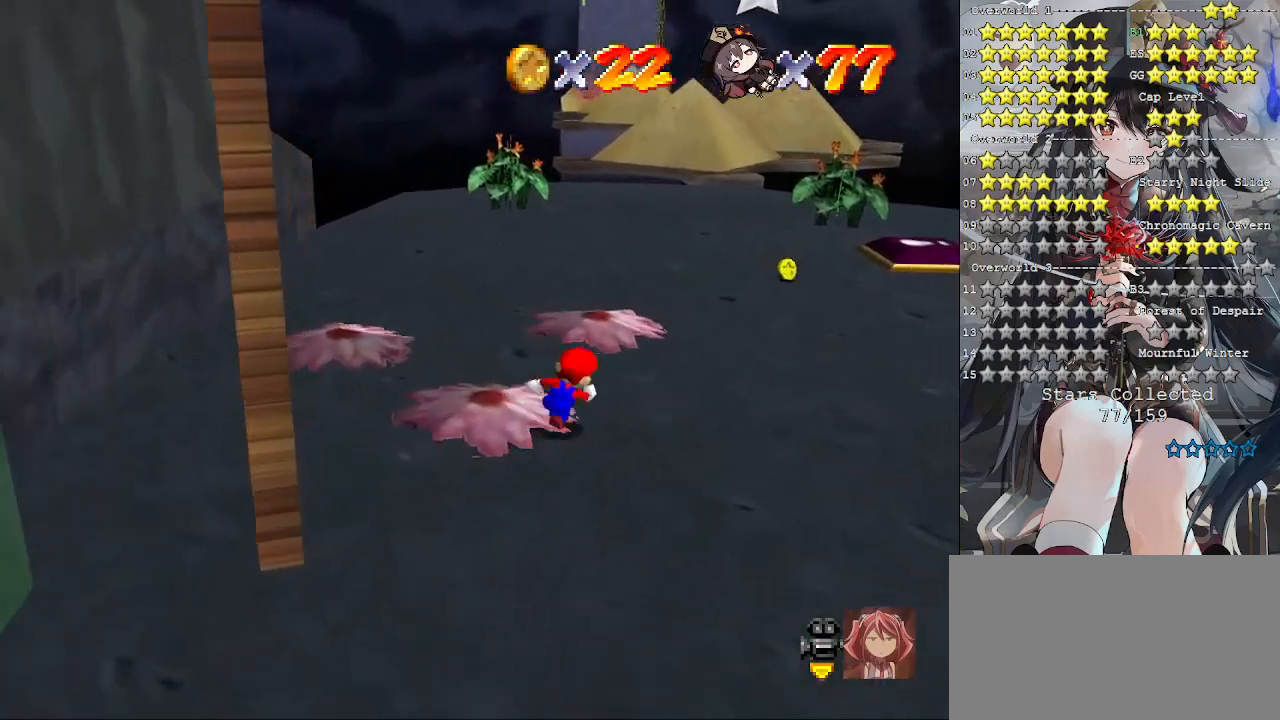
{"buttons": [], "left_stick": "down", "right_stick": "center", "events": [[167, "CROSS", "down"], [233, "CROSS", "up"], [267, "left_stick", "center"], [367, "left_stick", "right"], [500, "left_stick", "down"]]}
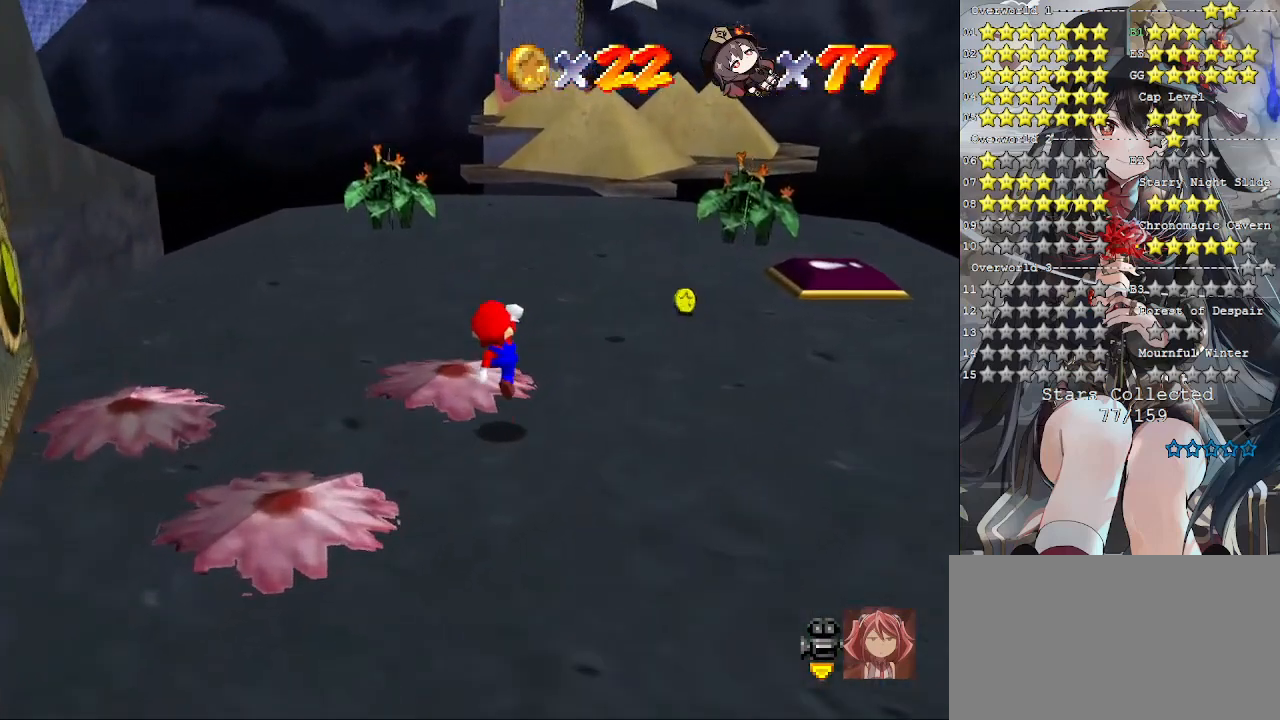
{"buttons": [], "left_stick": "up-right", "right_stick": "center", "events": [[200, "CROSS", "down"], [200, "left_stick", "up-right"], [267, "CROSS", "up"]]}
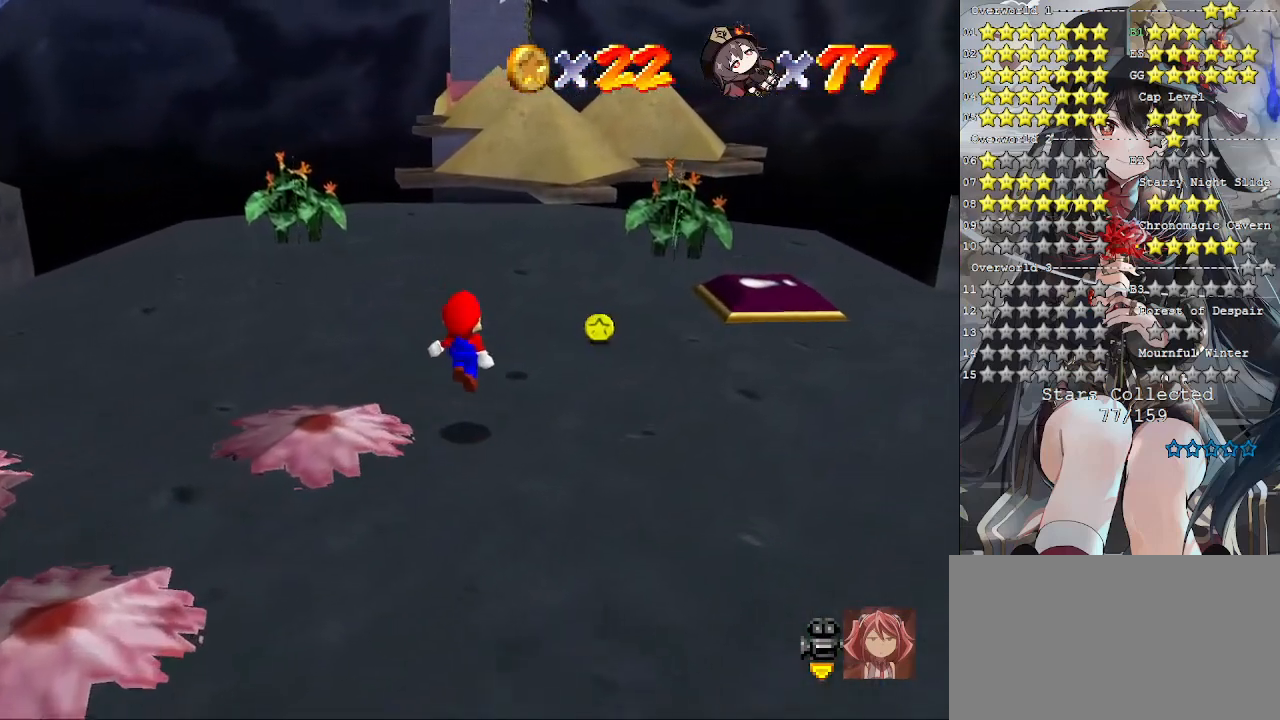
{"buttons": ["CROSS"], "left_stick": "down-left", "right_stick": "center", "events": [[267, "CROSS", "down"], [267, "left_stick", "down-left"]]}
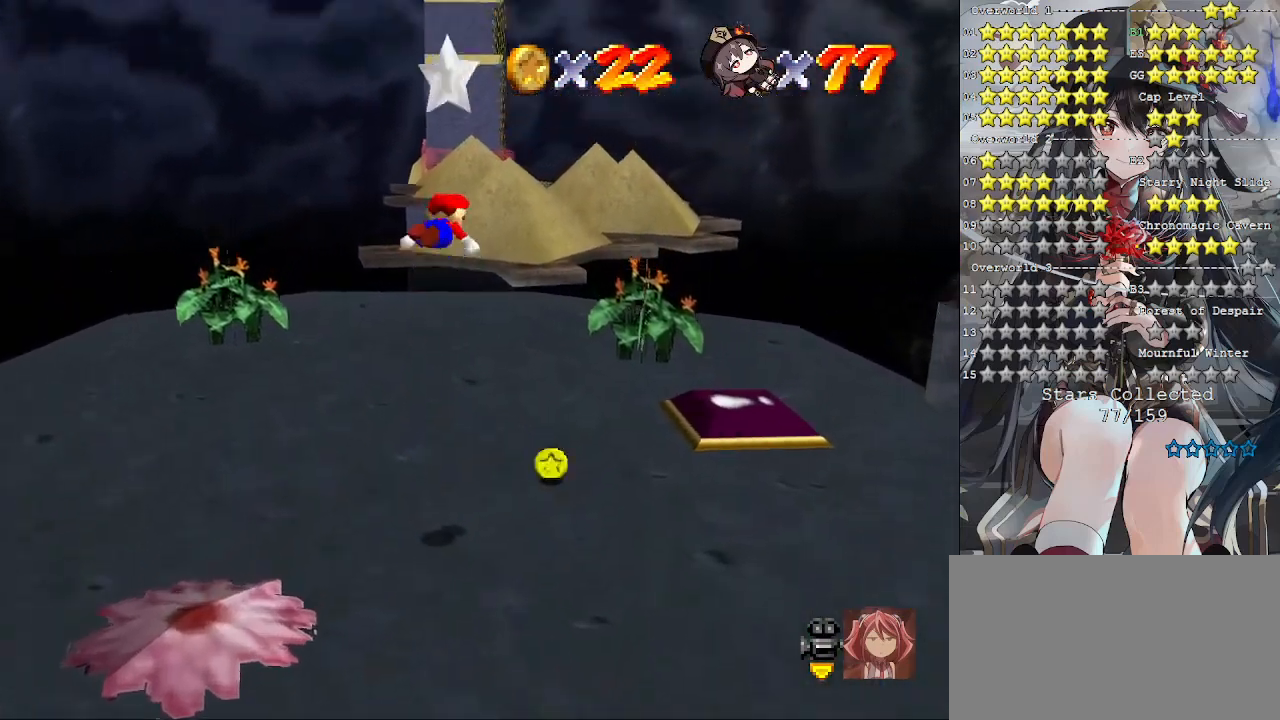
{"buttons": [], "left_stick": "center", "right_stick": "center", "events": [[67, "left_stick", "down"], [167, "L2", "down"], [367, "CROSS", "up"], [367, "L2", "up"], [367, "left_stick", "center"]]}
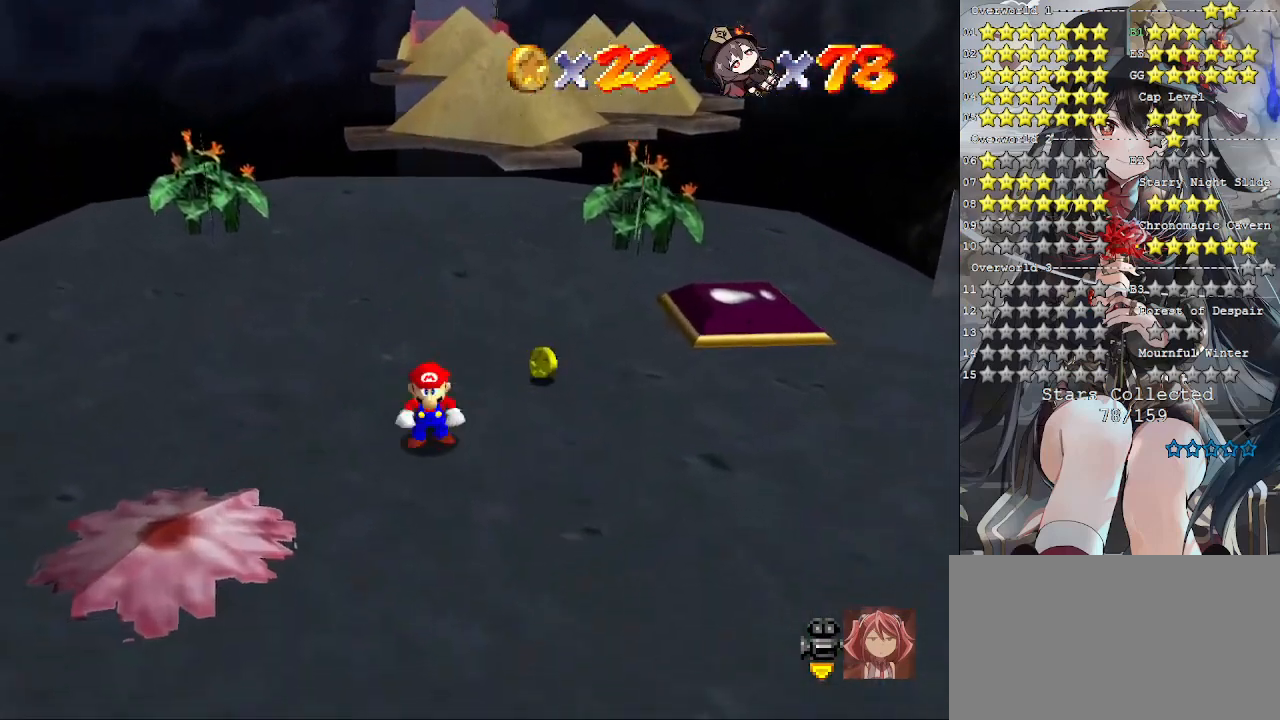
{"buttons": [], "left_stick": "center", "right_stick": "center", "events": []}
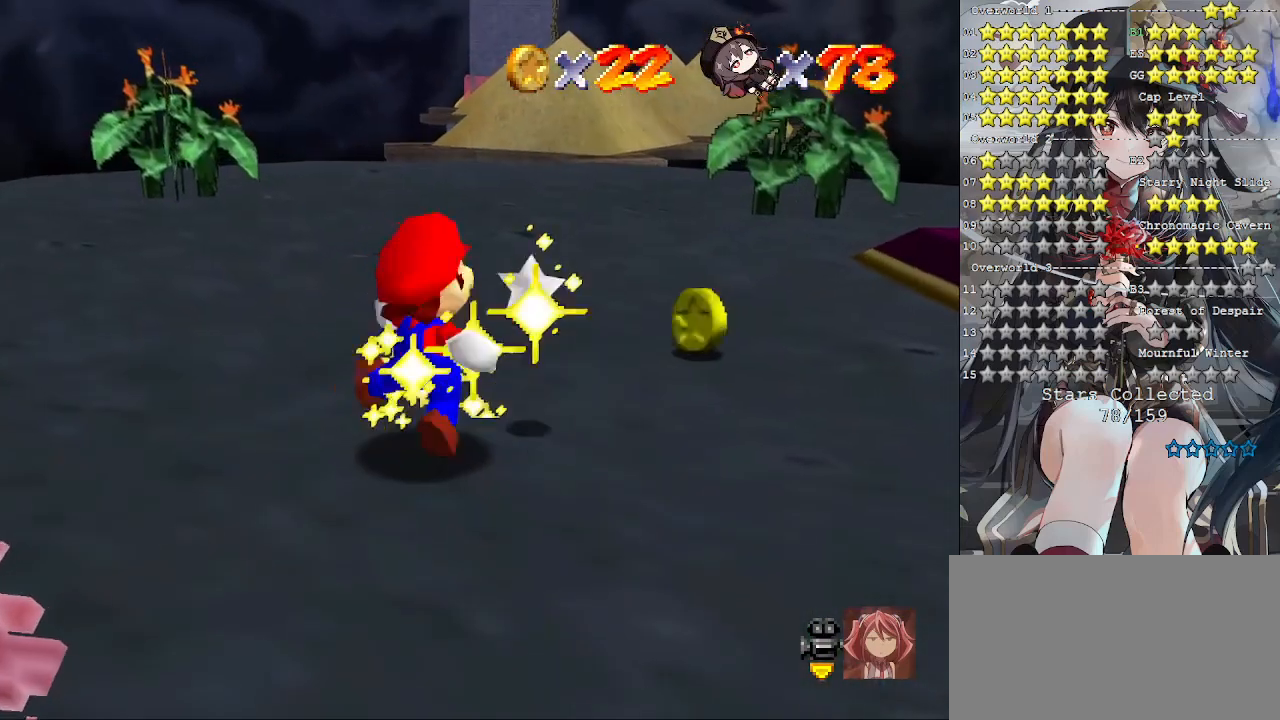
{"buttons": [], "left_stick": "center", "right_stick": "center", "events": []}
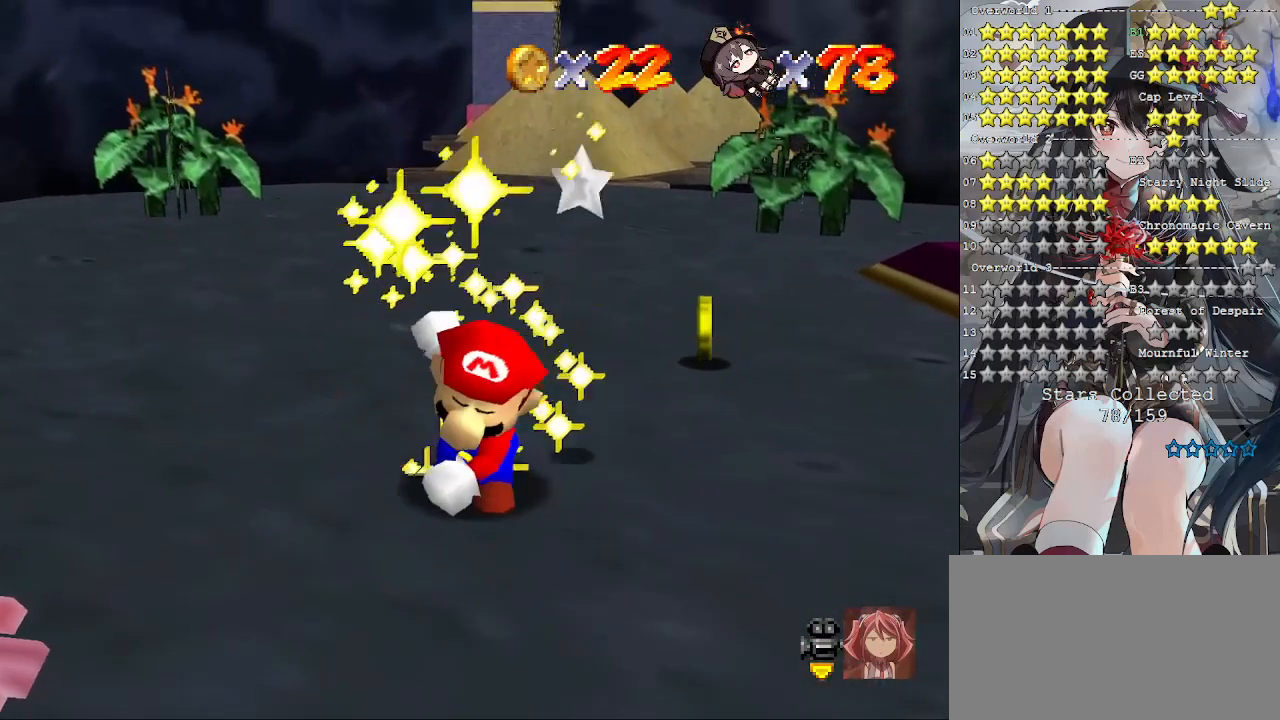
{"buttons": [], "left_stick": "center", "right_stick": "center", "events": []}
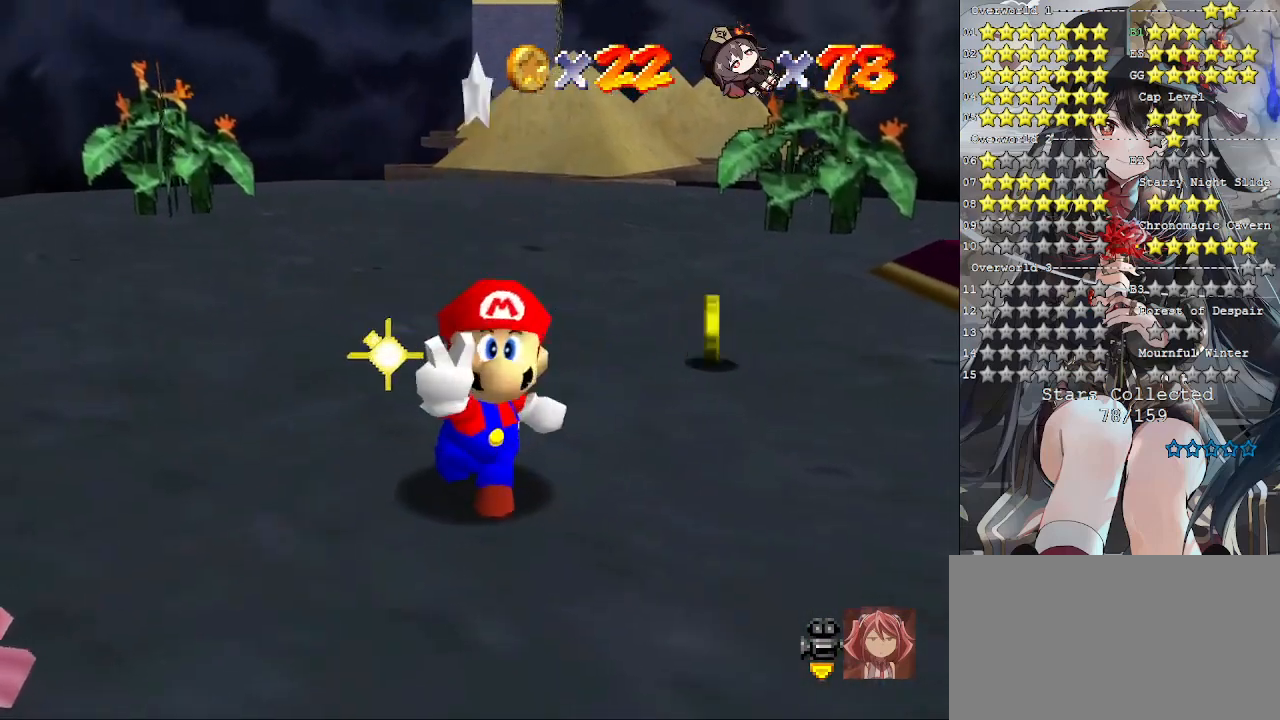
{"buttons": [], "left_stick": "center", "right_stick": "center", "events": []}
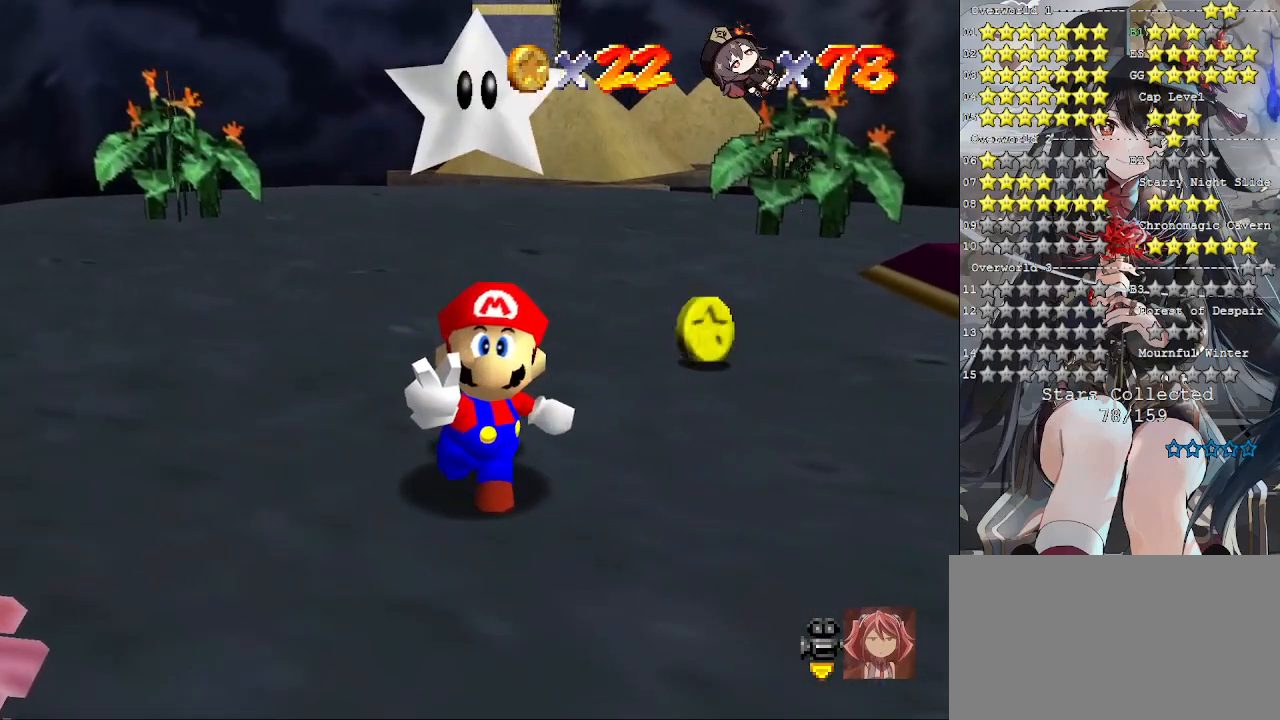
{"buttons": [], "left_stick": "center", "right_stick": "center", "events": []}
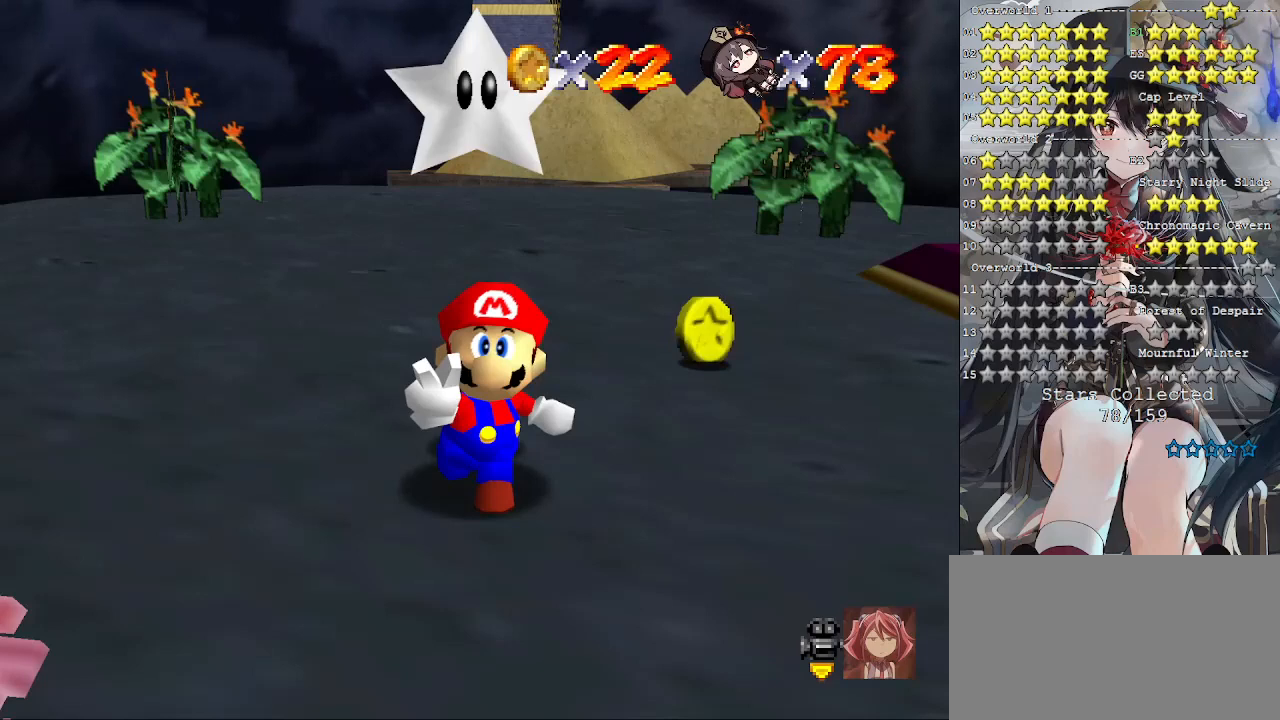
{"buttons": [], "left_stick": "center", "right_stick": "center", "events": []}
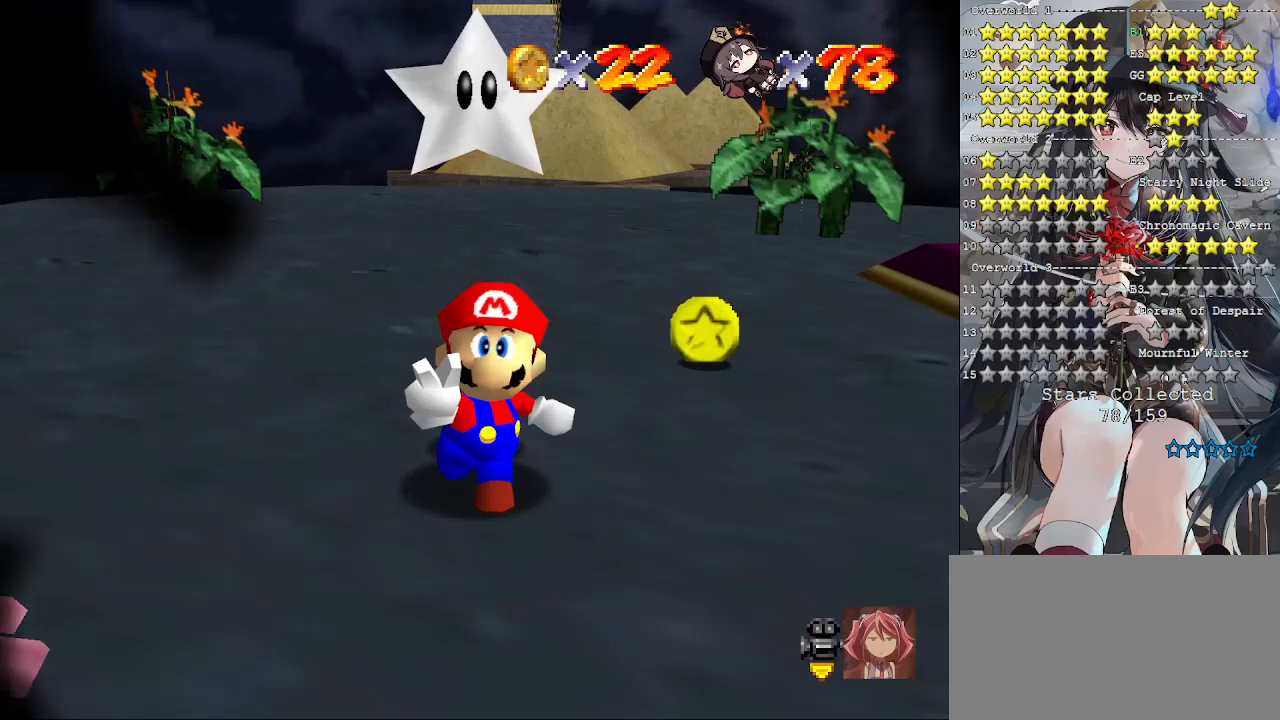
{"buttons": [], "left_stick": "center", "right_stick": "center", "events": []}
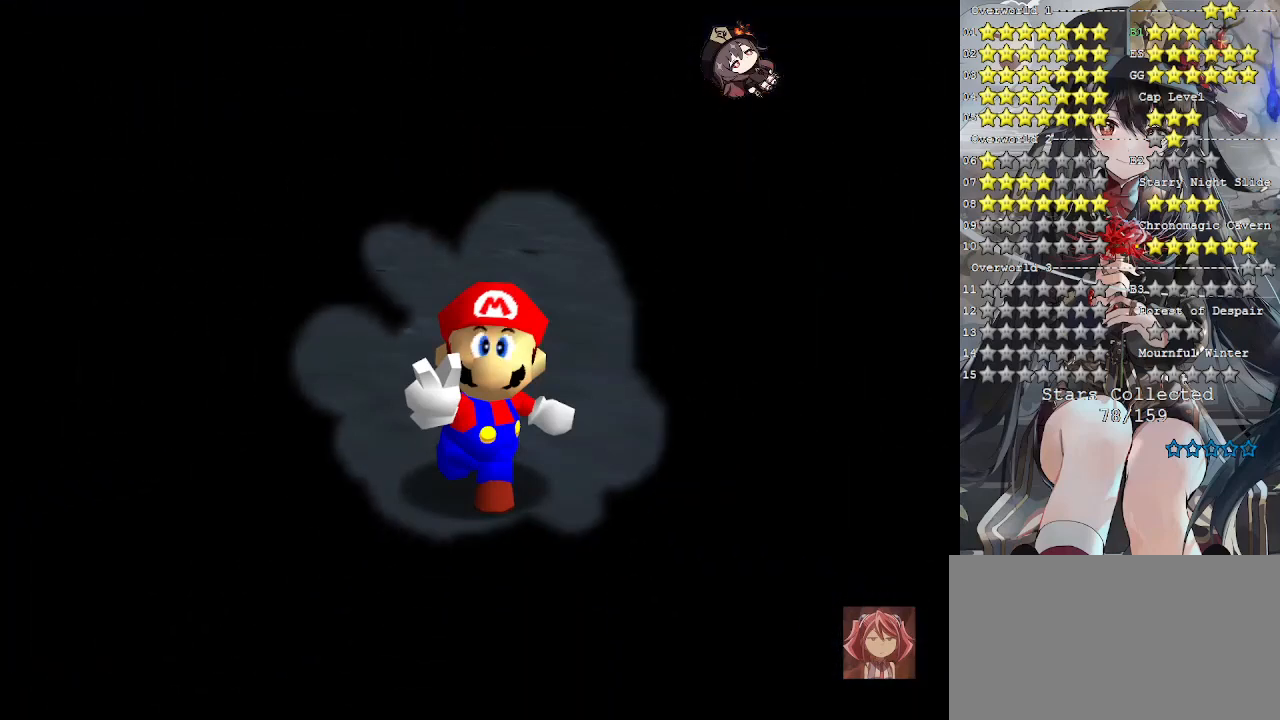
{"buttons": [], "left_stick": "center", "right_stick": "center", "events": []}
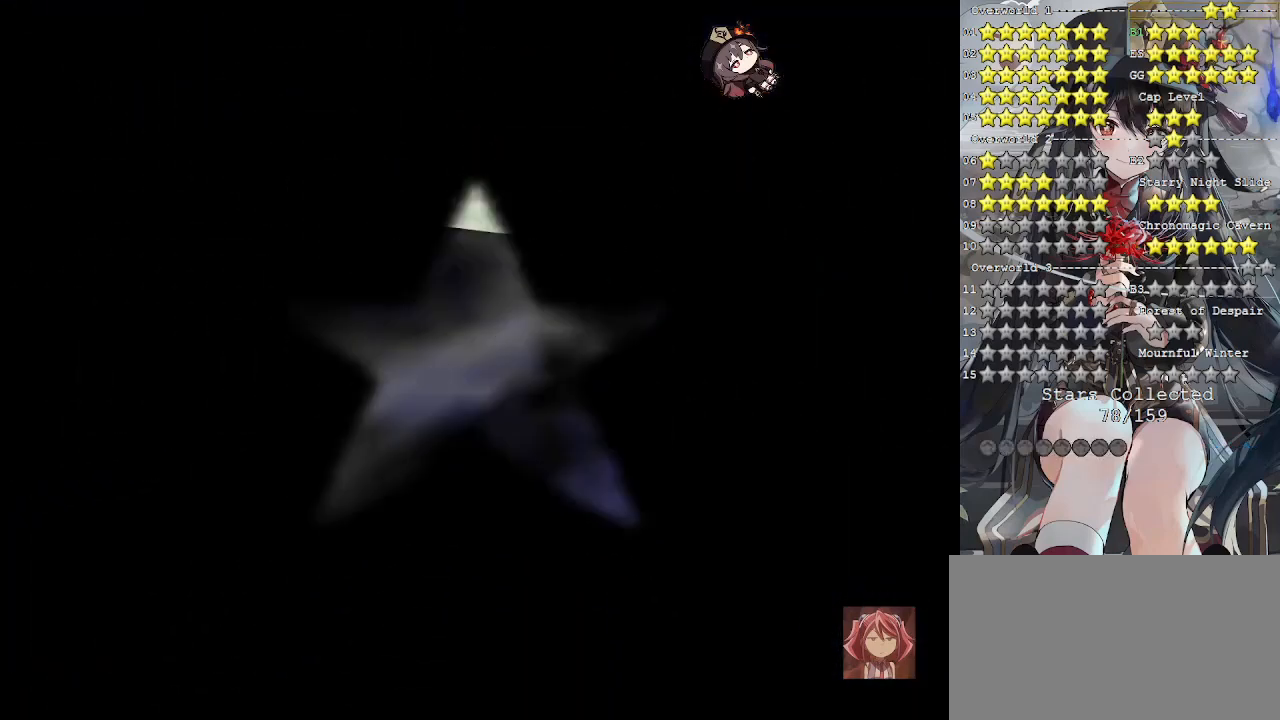
{"buttons": [], "left_stick": "center", "right_stick": "center", "events": []}
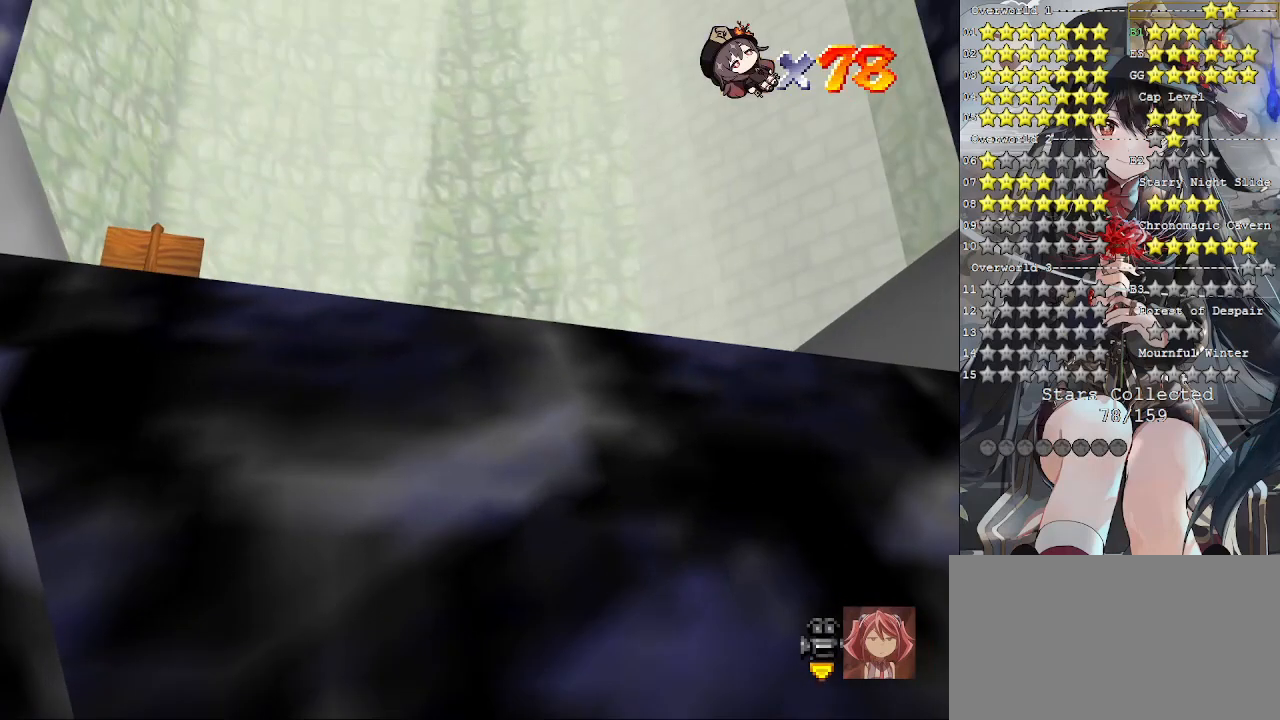
{"buttons": [], "left_stick": "center", "right_stick": "center", "events": []}